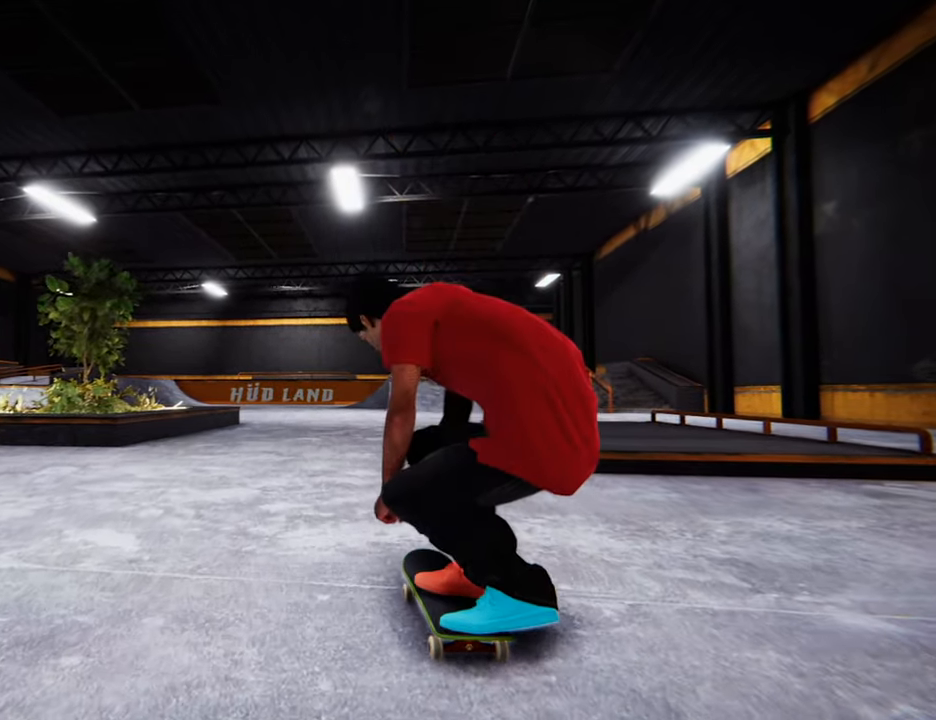
Gameplay with a controller (Xbox layout); each line is a JSON object with the inputs held at the frame after it. "events" lists button and stick changes between this image and that frame as [ms after this image, input, new state], when the widget could be followed in between. Not read: L3 R3.
{"buttons": [], "left_stick": "down", "right_stick": "down", "events": []}
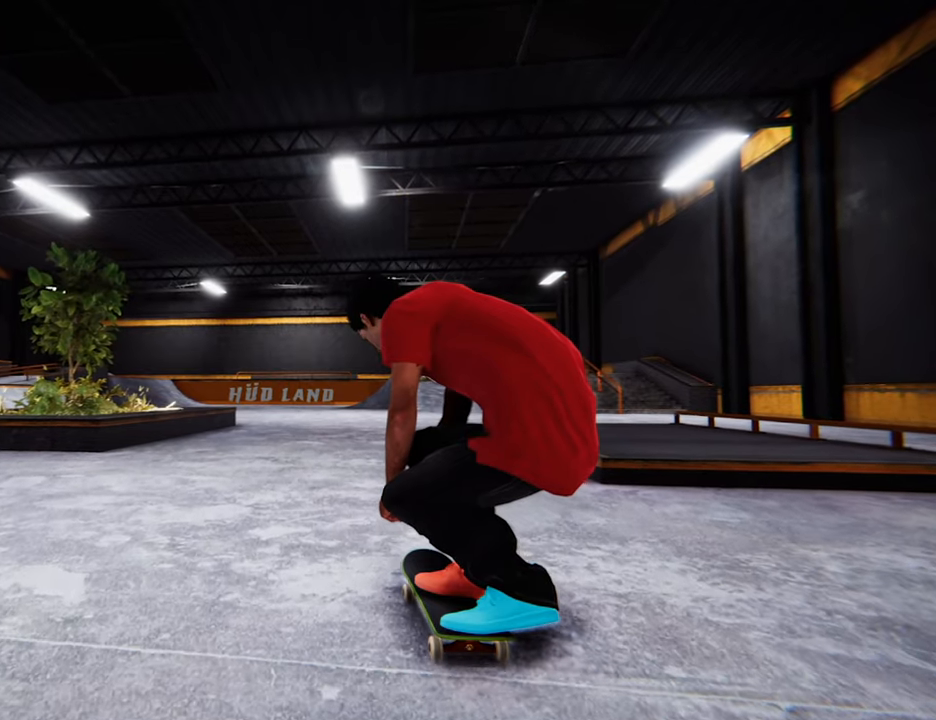
{"buttons": [], "left_stick": "right", "right_stick": "center", "events": [[133, "left_stick", "down-right"], [166, "right_stick", "center"], [233, "left_stick", "right"]]}
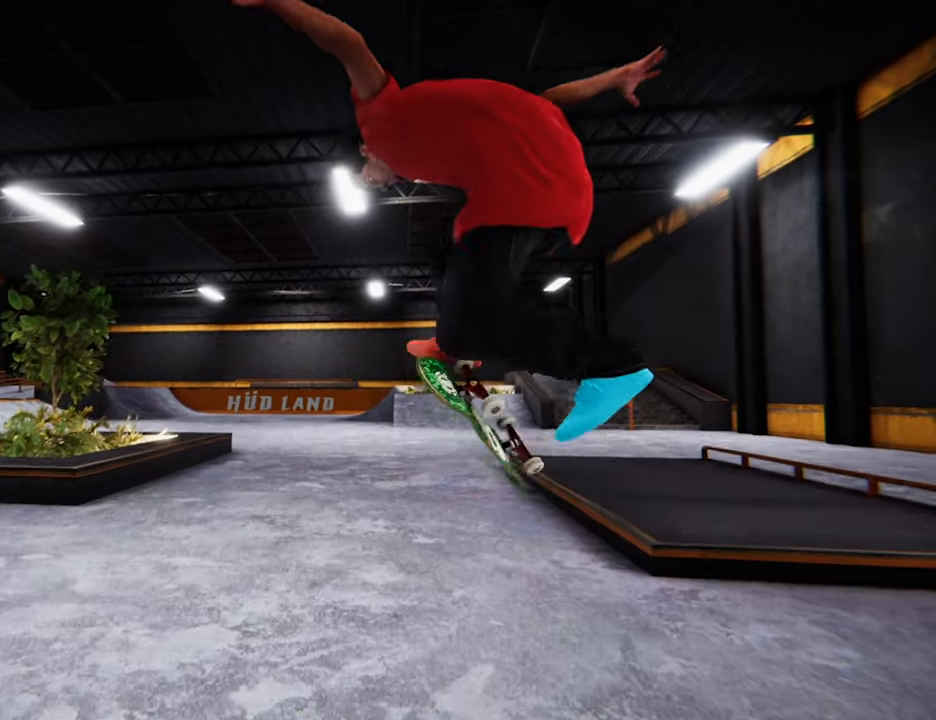
{"buttons": [], "left_stick": "right", "right_stick": "down"}
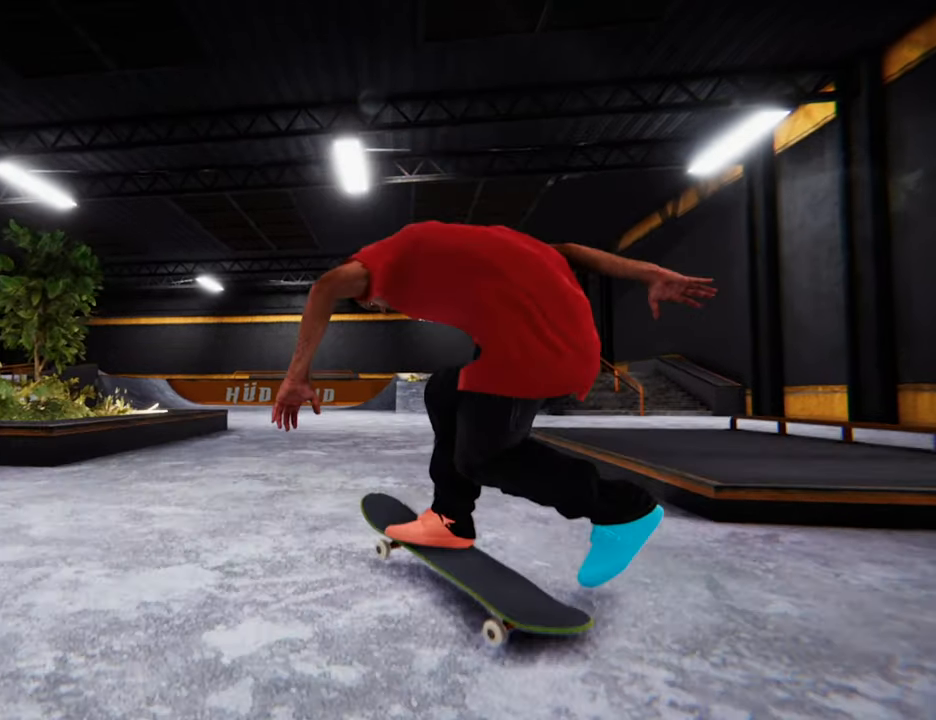
{"buttons": [], "left_stick": "center", "right_stick": "center", "events": [[116, "right_stick", "center"], [200, "left_stick", "center"]]}
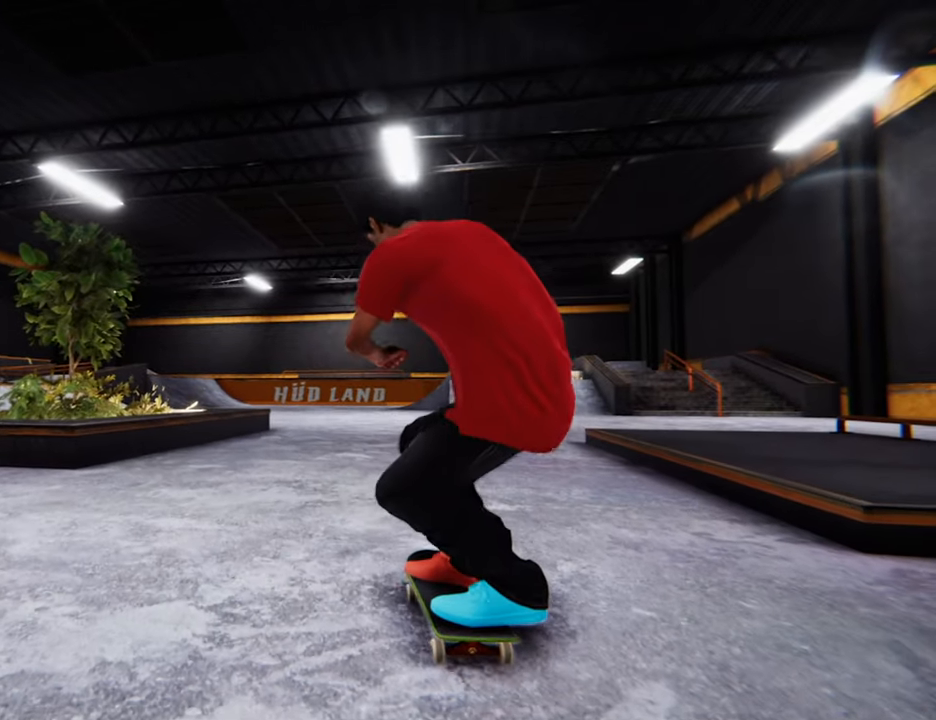
{"buttons": [], "left_stick": "center", "right_stick": "center", "events": []}
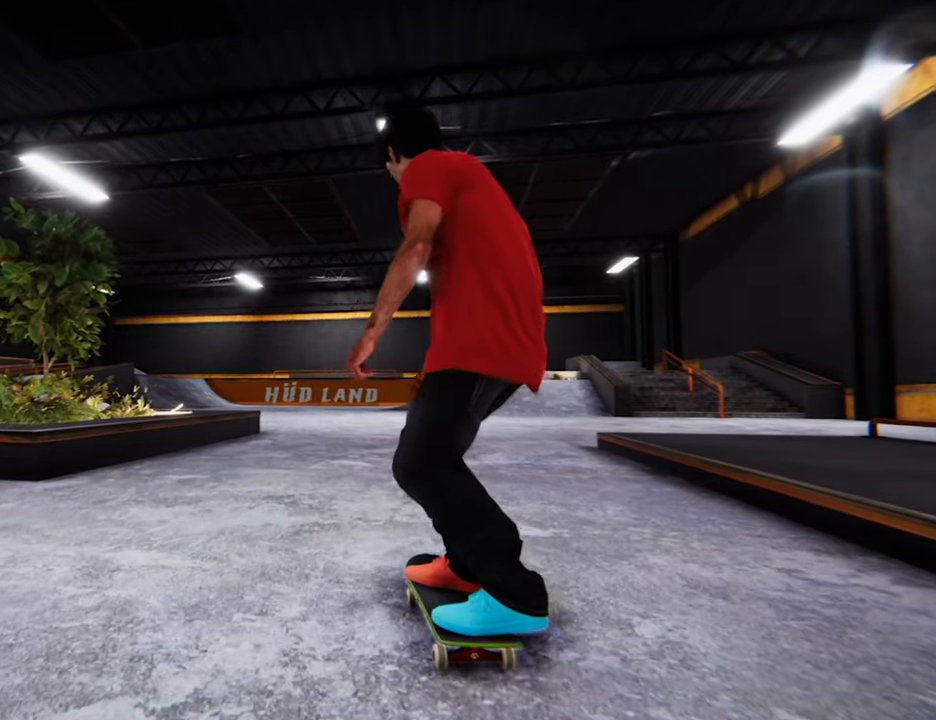
{"buttons": [], "left_stick": "center", "right_stick": "center", "events": []}
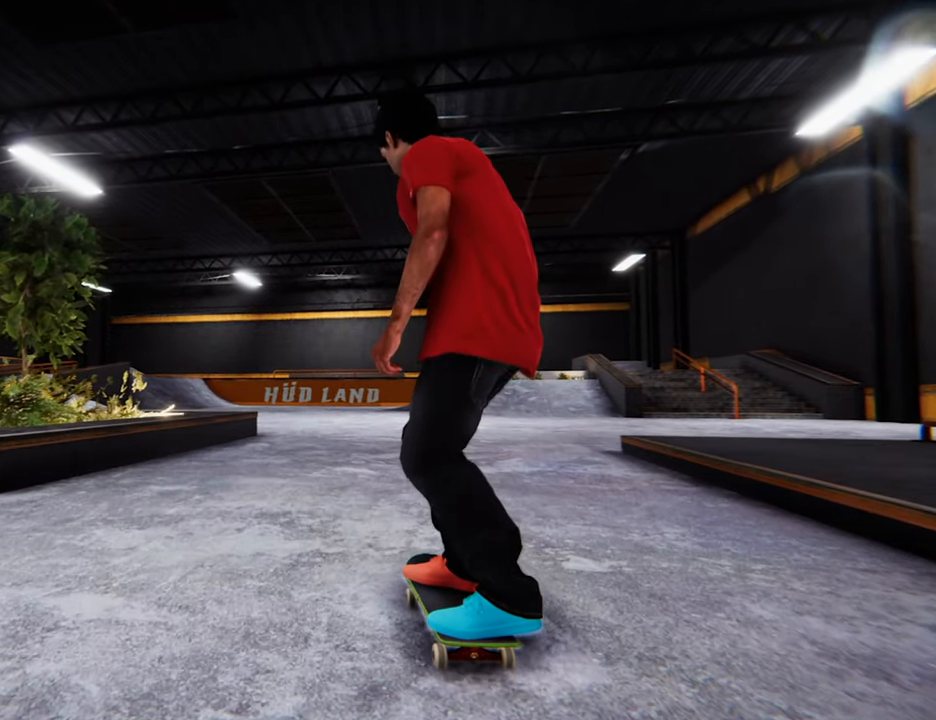
{"buttons": [], "left_stick": "center", "right_stick": "center", "events": [[183, "DPAD_UP", "down"], [433, "DPAD_UP", "up"]]}
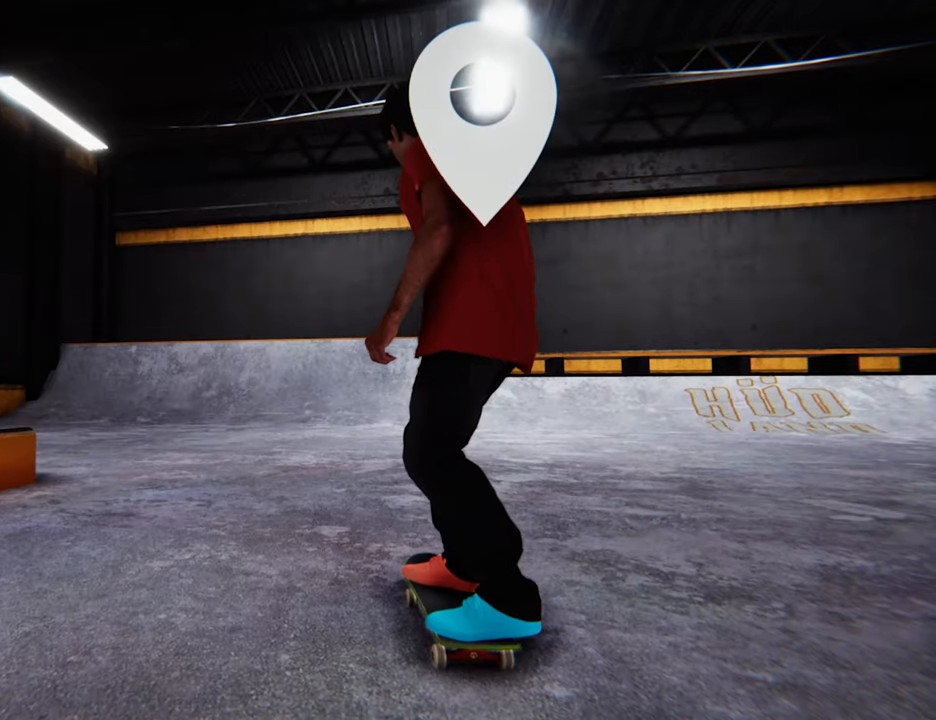
{"buttons": [], "left_stick": "center", "right_stick": "center", "events": [[16, "X", "down"], [283, "X", "up"]]}